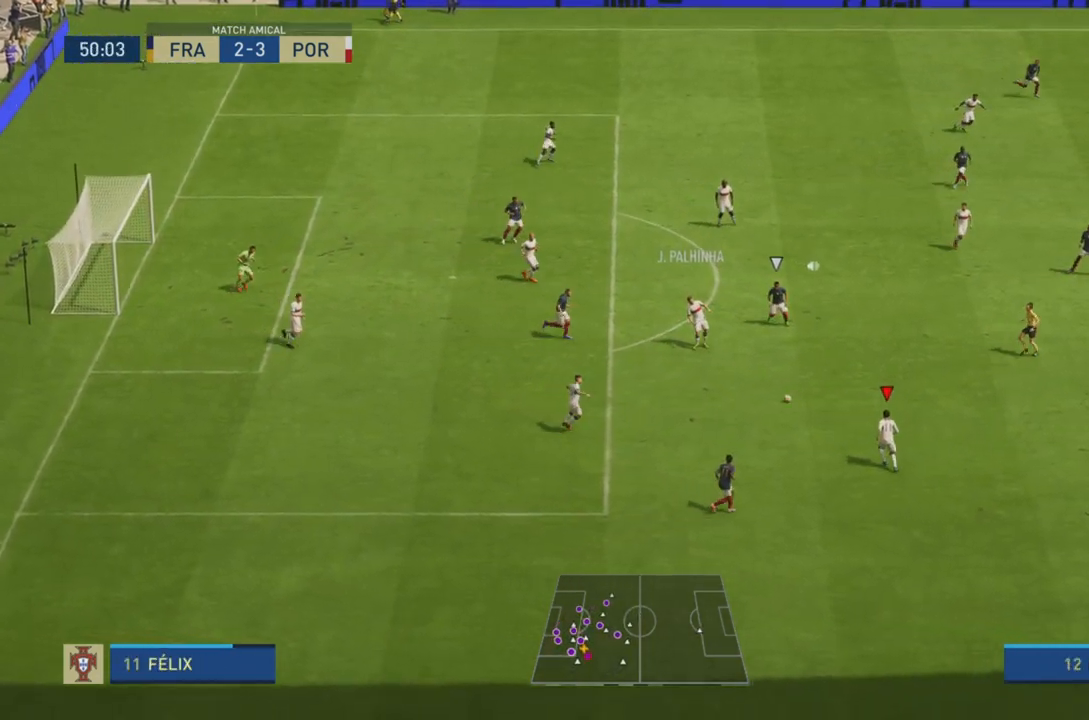
Gameplay with a controller (PlayStation layout); each line is a JSON object with the inputs held at the frame after it. "events" lists button and stick changes between this image and that frame as [ms after this image, input, new state], when the widget could be followed in between. Not read: L3 R3.
{"buttons": ["R2"], "left_stick": "right", "right_stick": "center", "events": []}
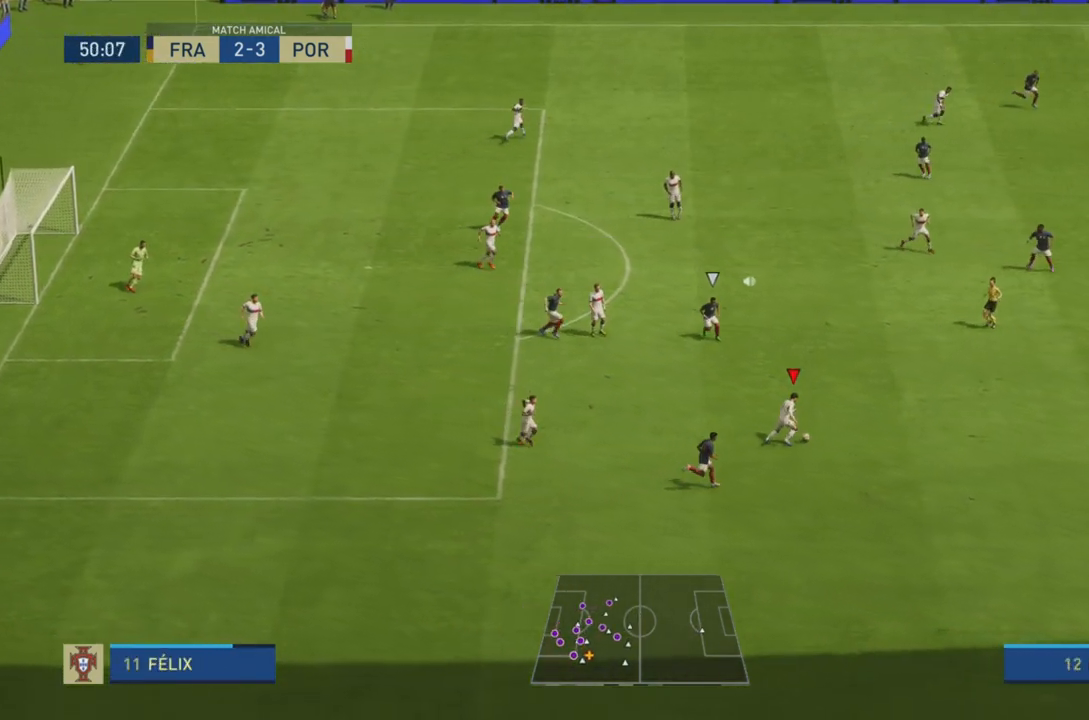
{"buttons": ["R2"], "left_stick": "right", "right_stick": "center", "events": []}
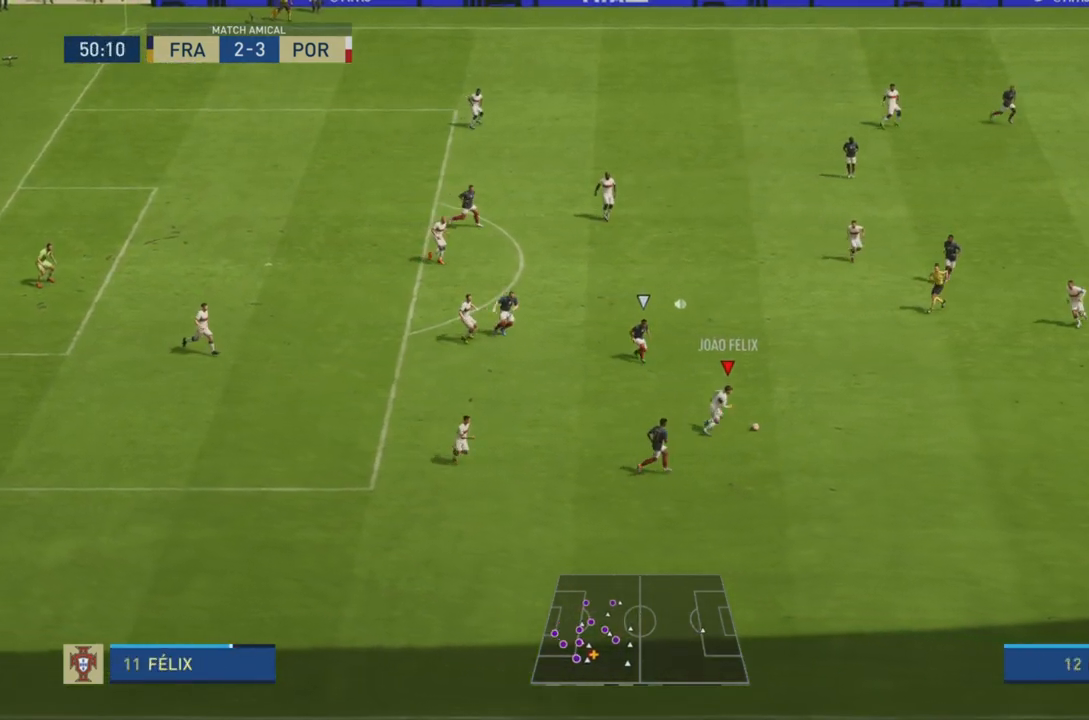
{"buttons": ["R2"], "left_stick": "right", "right_stick": "center", "events": []}
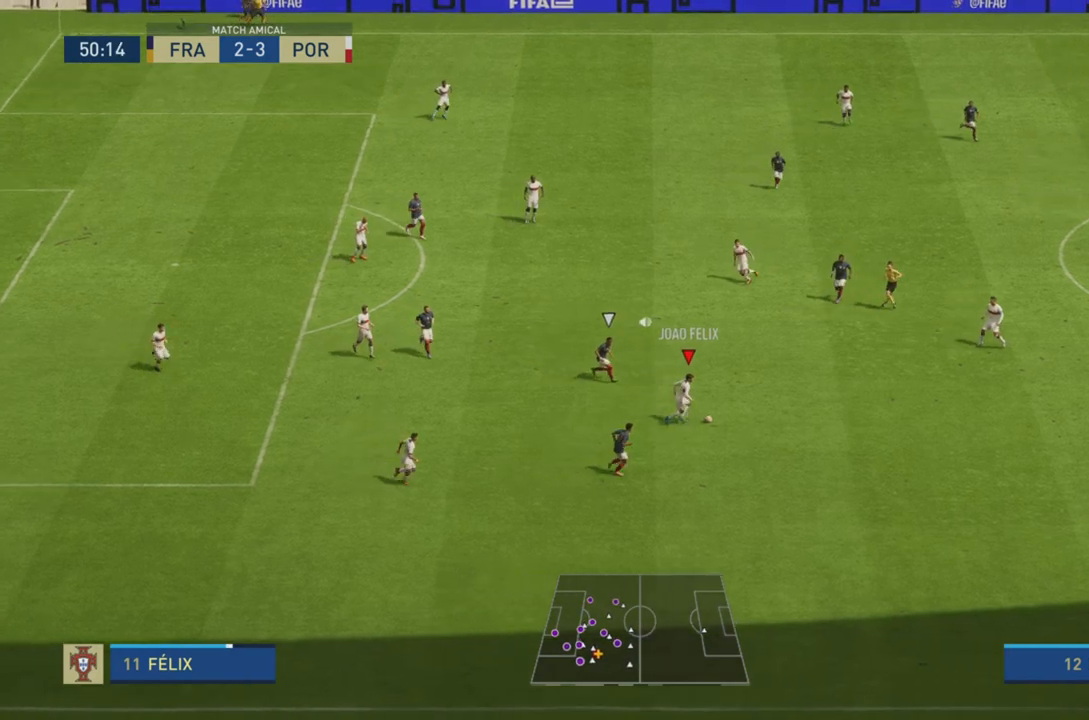
{"buttons": ["R2"], "left_stick": "right", "right_stick": "center", "events": []}
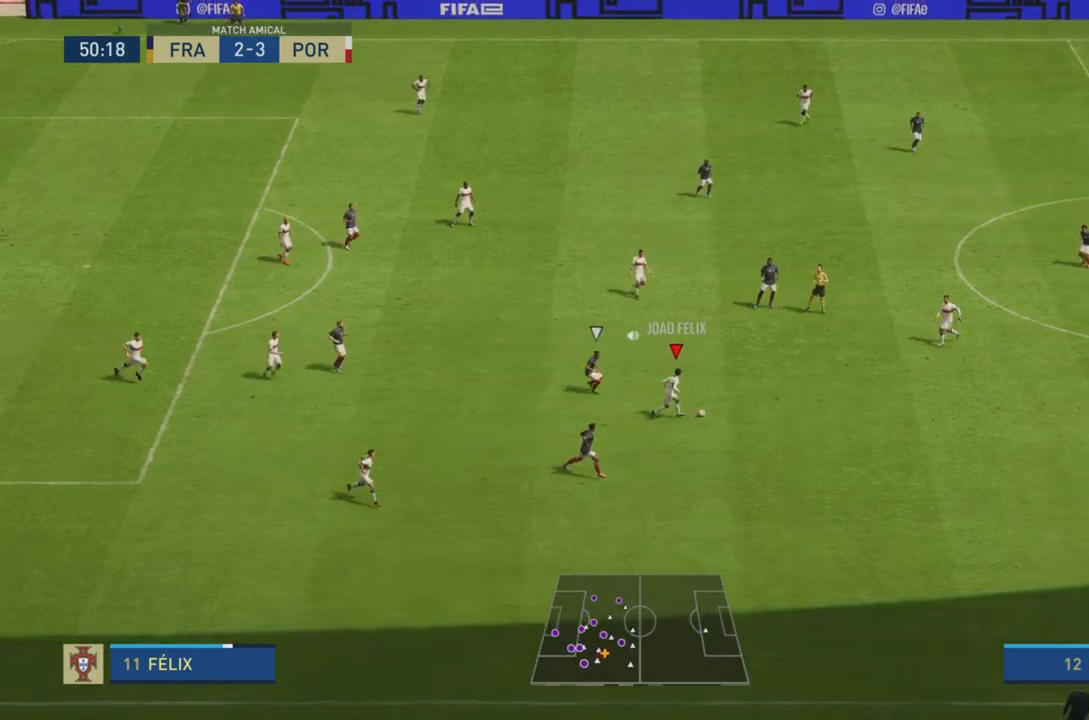
{"buttons": ["R2"], "left_stick": "right", "right_stick": "center", "events": []}
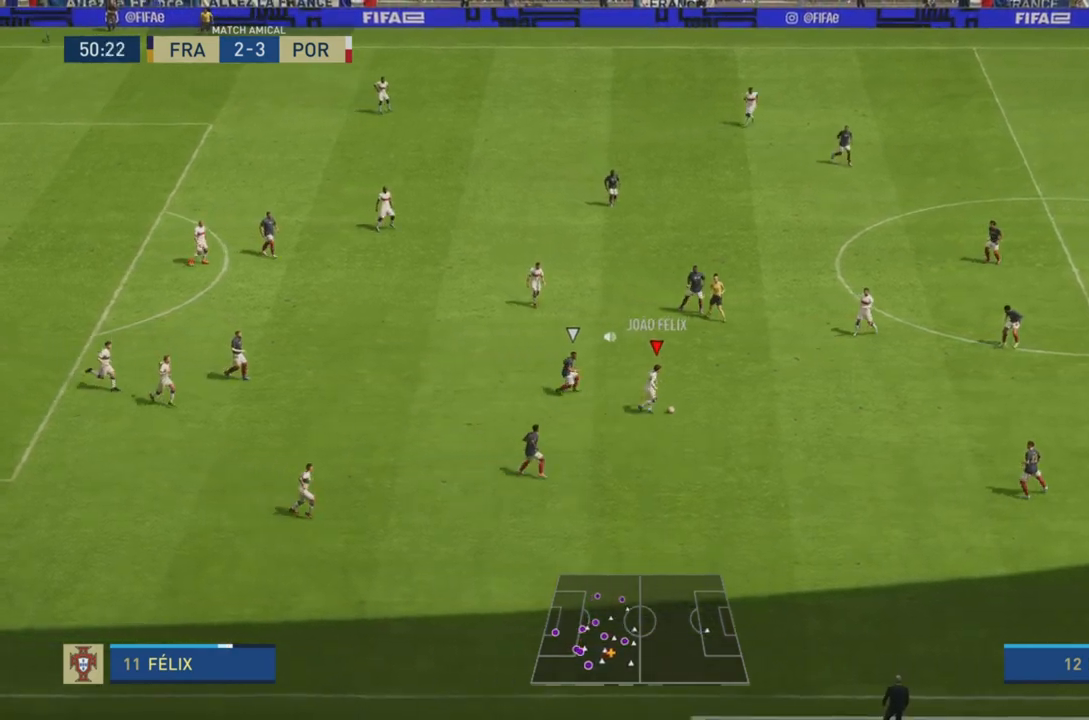
{"buttons": ["R2"], "left_stick": "right", "right_stick": "center", "events": []}
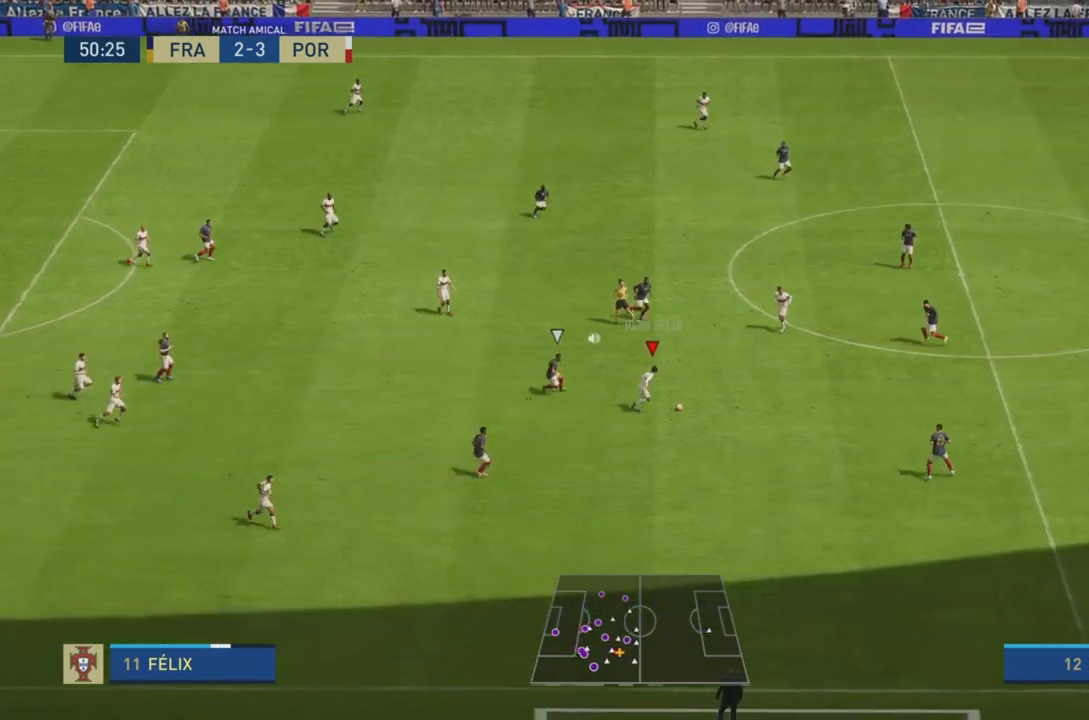
{"buttons": ["CROSS", "L1"], "left_stick": "up-right", "right_stick": "center", "events": [[317, "R2", "up"], [334, "left_stick", "up-right"], [401, "L1", "down"], [434, "CROSS", "down"]]}
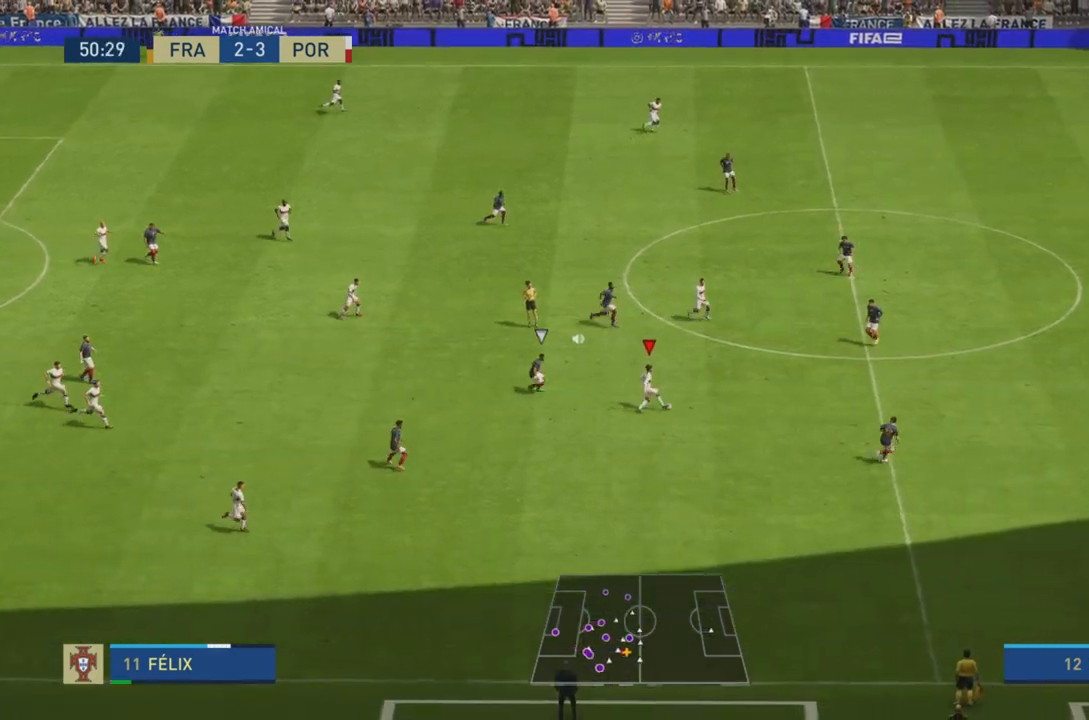
{"buttons": ["R2"], "left_stick": "up-right", "right_stick": "center", "events": [[100, "CROSS", "up"], [133, "L1", "up"], [200, "R2", "down"]]}
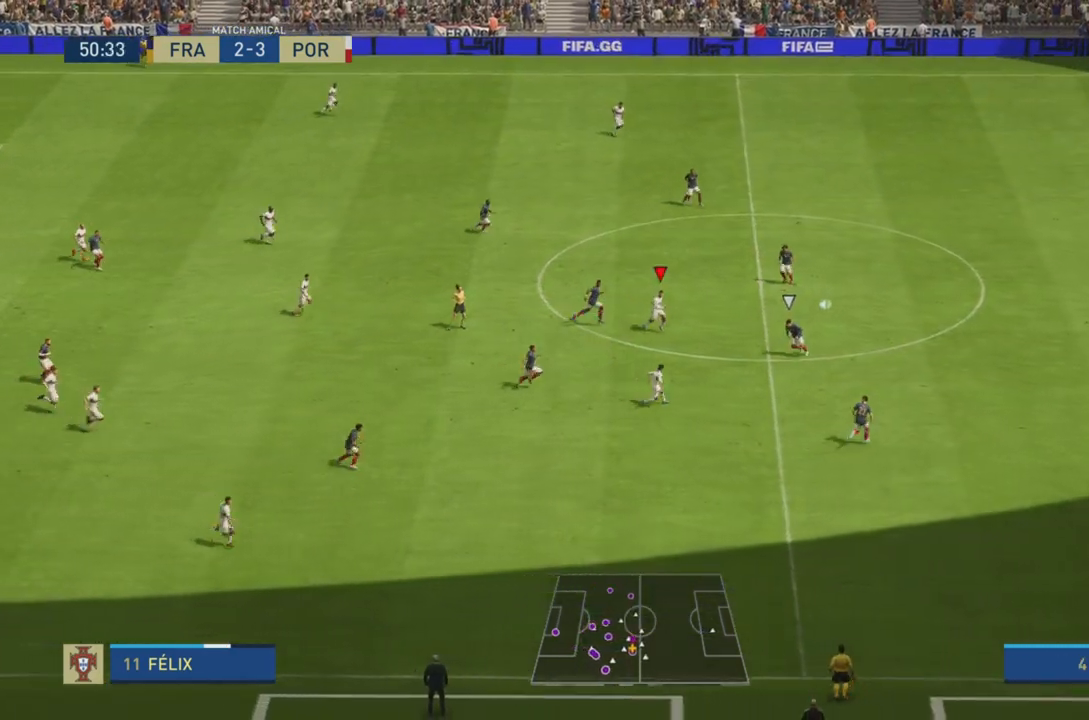
{"buttons": ["TRIANGLE"], "left_stick": "down-right", "right_stick": "center", "events": [[250, "R2", "up"], [284, "left_stick", "down-right"], [484, "TRIANGLE", "down"]]}
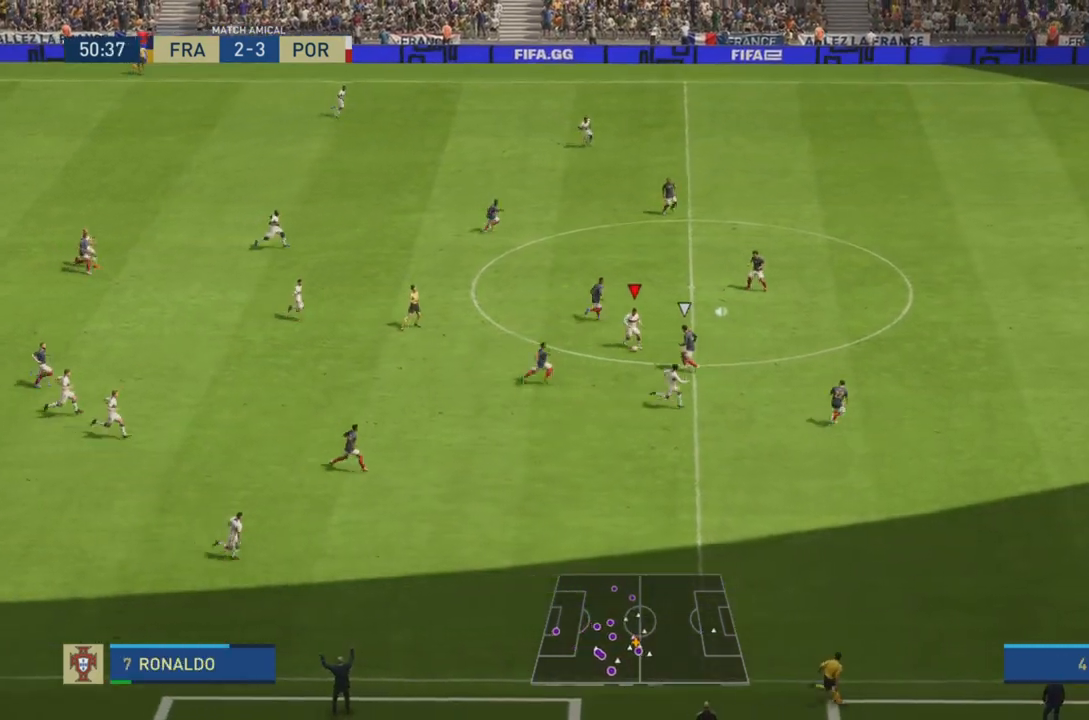
{"buttons": ["R2"], "left_stick": "down-right", "right_stick": "center", "events": [[83, "TRIANGLE", "up"], [200, "R2", "down"]]}
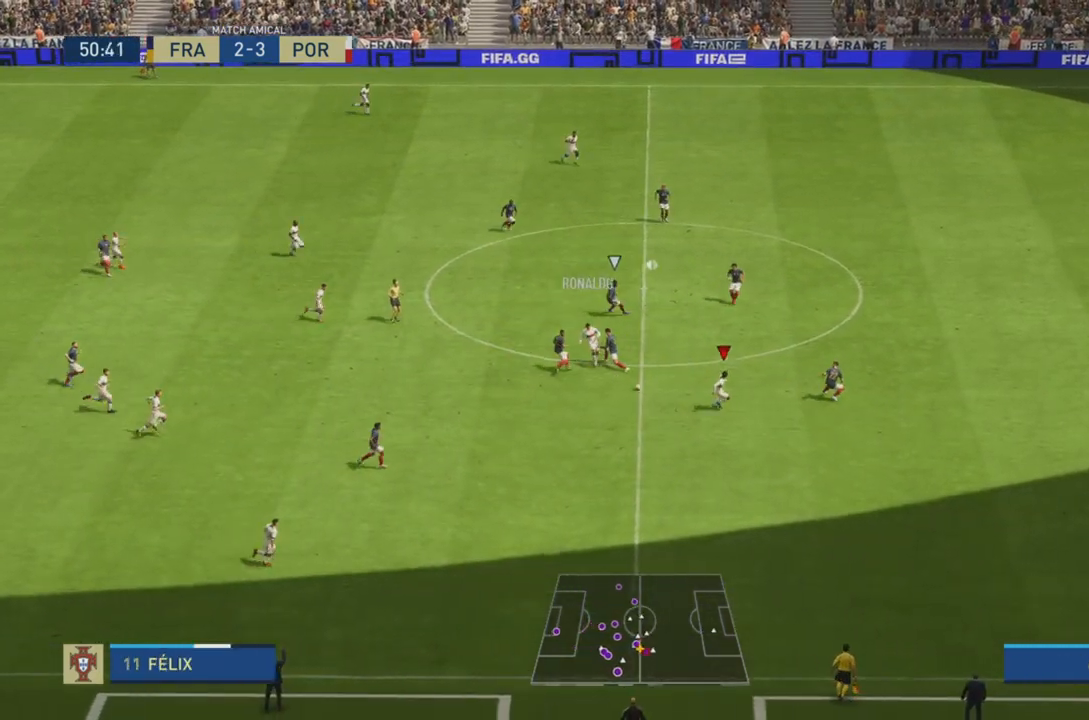
{"buttons": ["R2"], "left_stick": "down-right", "right_stick": "center", "events": []}
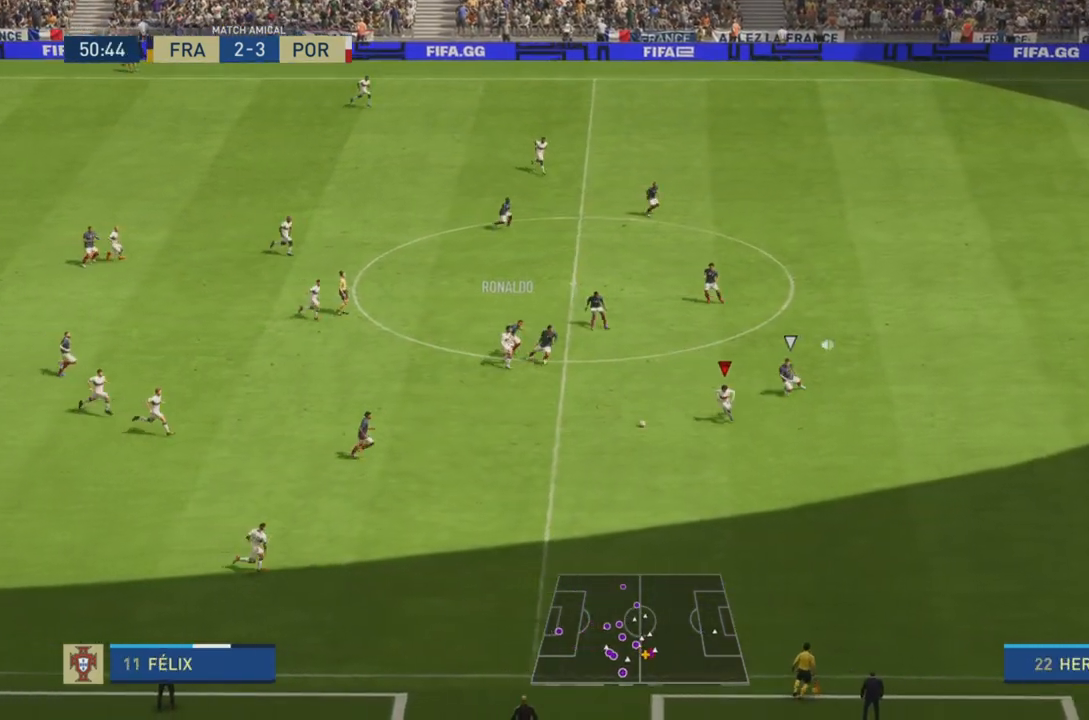
{"buttons": [], "left_stick": "down-right", "right_stick": "center", "events": [[467, "R2", "up"]]}
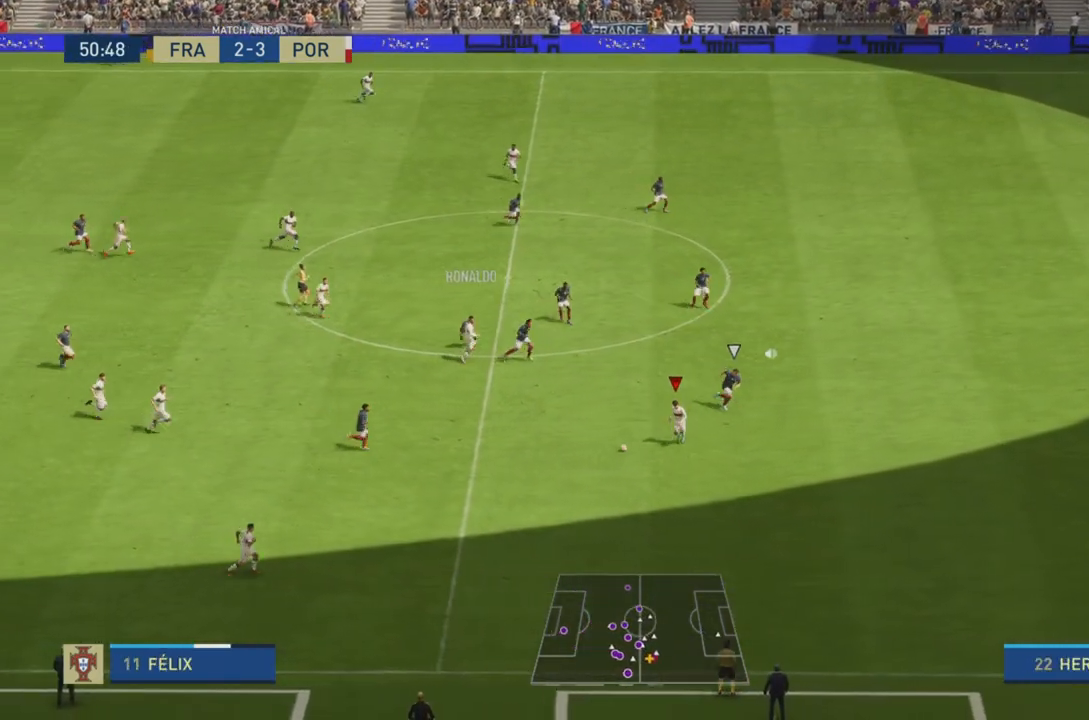
{"buttons": [], "left_stick": "down-right", "right_stick": "center", "events": []}
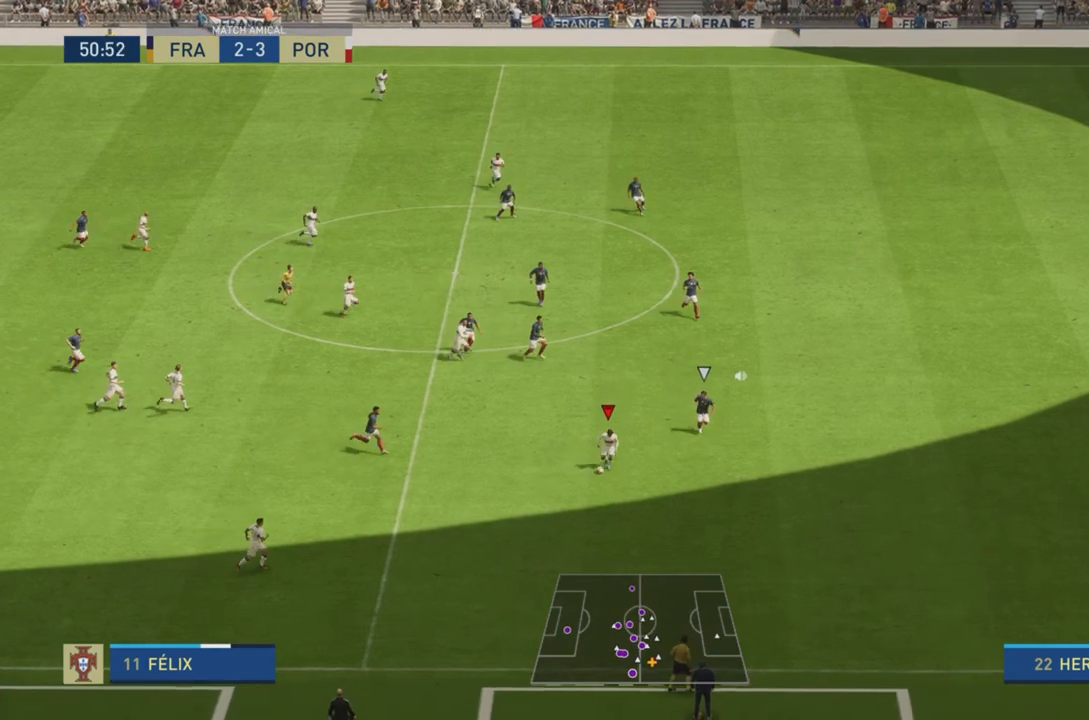
{"buttons": ["L2"], "left_stick": "down", "right_stick": "up-left", "events": [[66, "right_stick", "down"], [150, "L2", "down"], [467, "right_stick", "up-left"], [500, "left_stick", "down"]]}
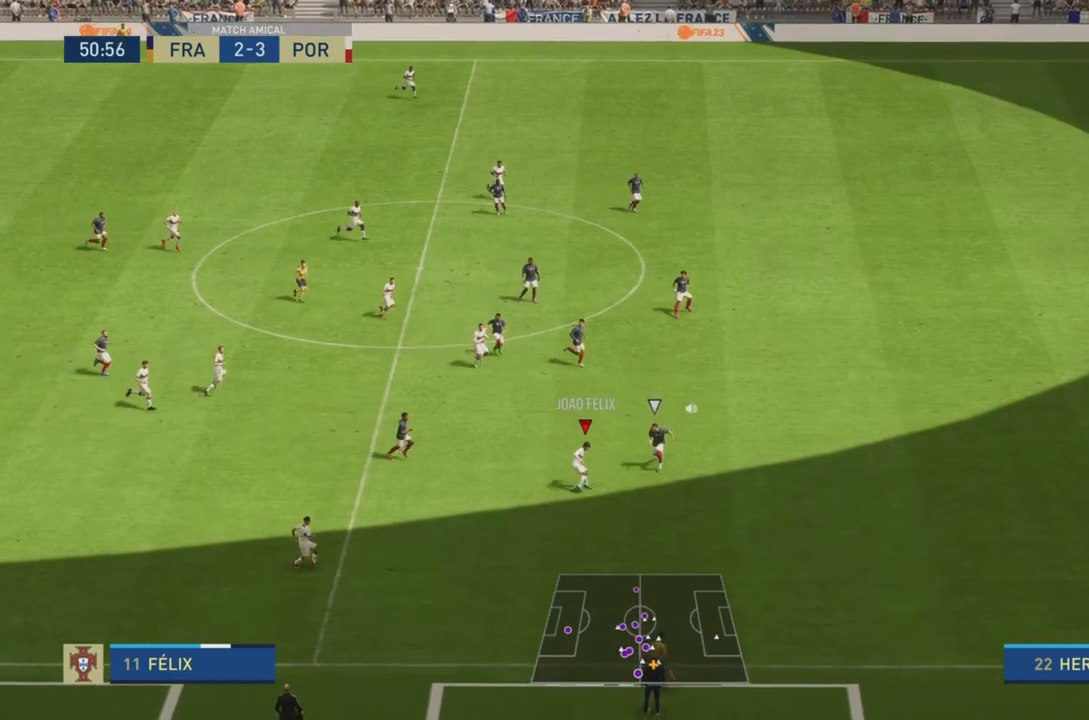
{"buttons": [], "left_stick": "down", "right_stick": "center", "events": [[84, "right_stick", "center"], [100, "L2", "up"]]}
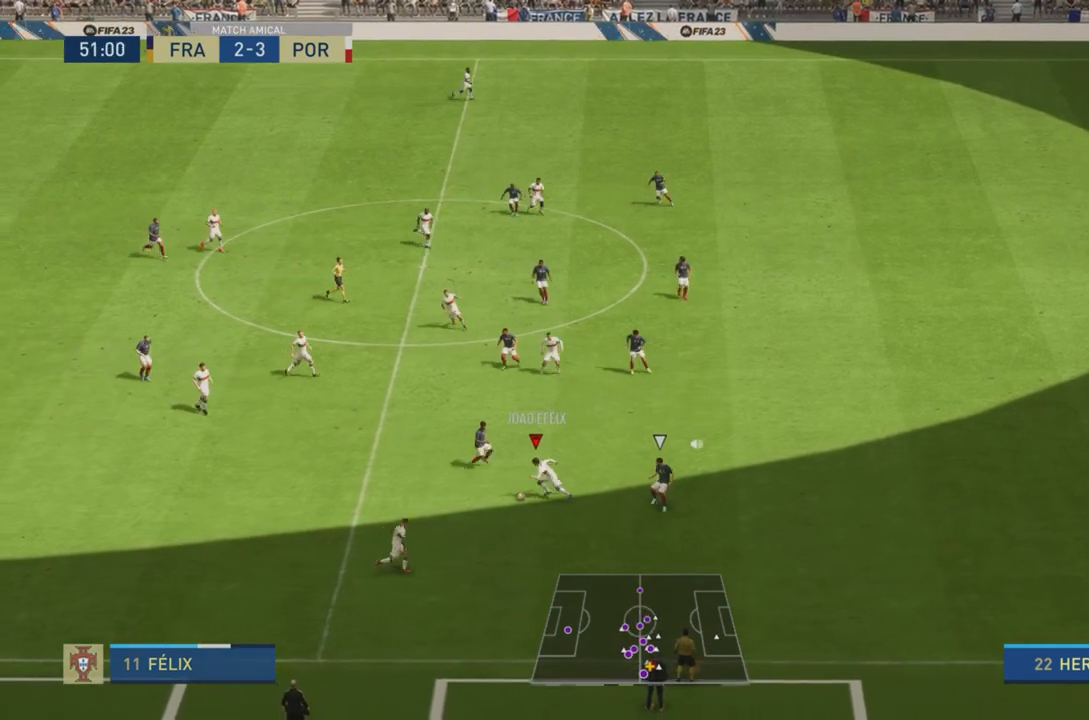
{"buttons": [], "left_stick": "down-right", "right_stick": "center", "events": [[483, "left_stick", "down-right"]]}
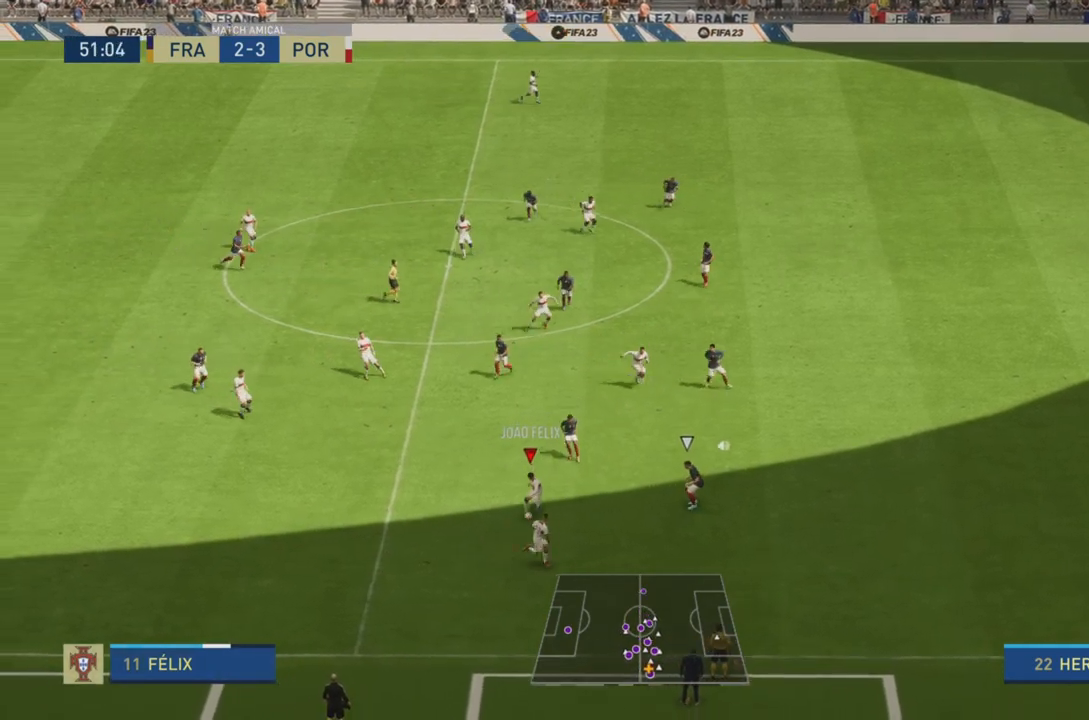
{"buttons": ["TRIANGLE"], "left_stick": "right", "right_stick": "center", "events": [[417, "TRIANGLE", "down"], [484, "left_stick", "right"]]}